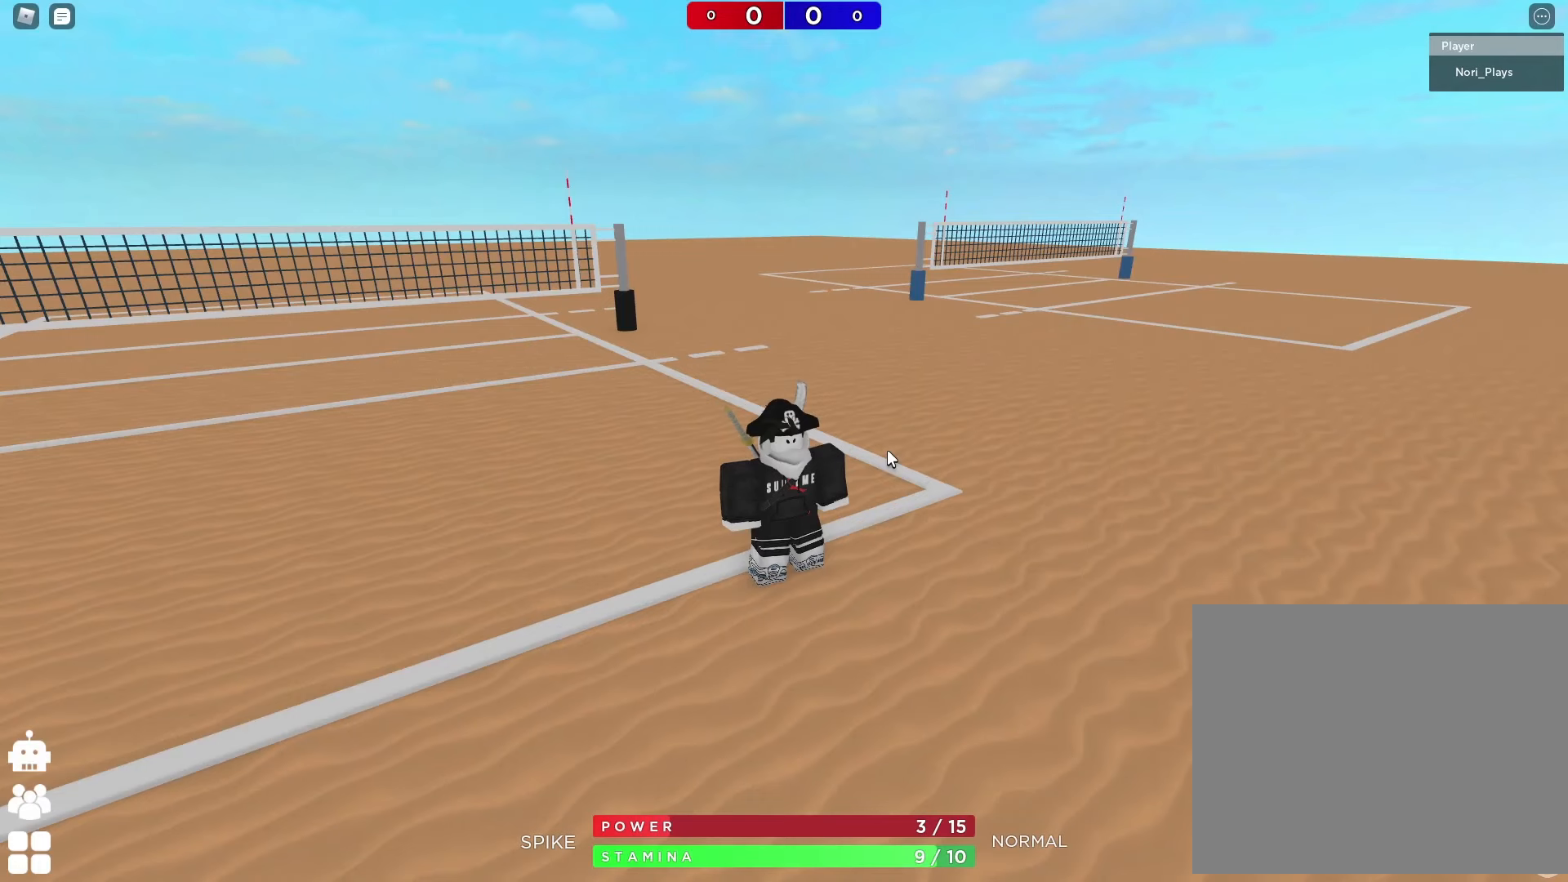
Gameplay with keyboard; each line is a JSON object with the keys held at the frame after it. "events" lists presses ("down") and releases ("up") of "a", "ctrl", "d", "e", "q", "s", "shift", "space" and "w" between this image and that frame as [ms after this image, input, new state], when the widget could be followed in between. No other keys are recorded. Mouse input is not recorded.
{"keys": [], "events": []}
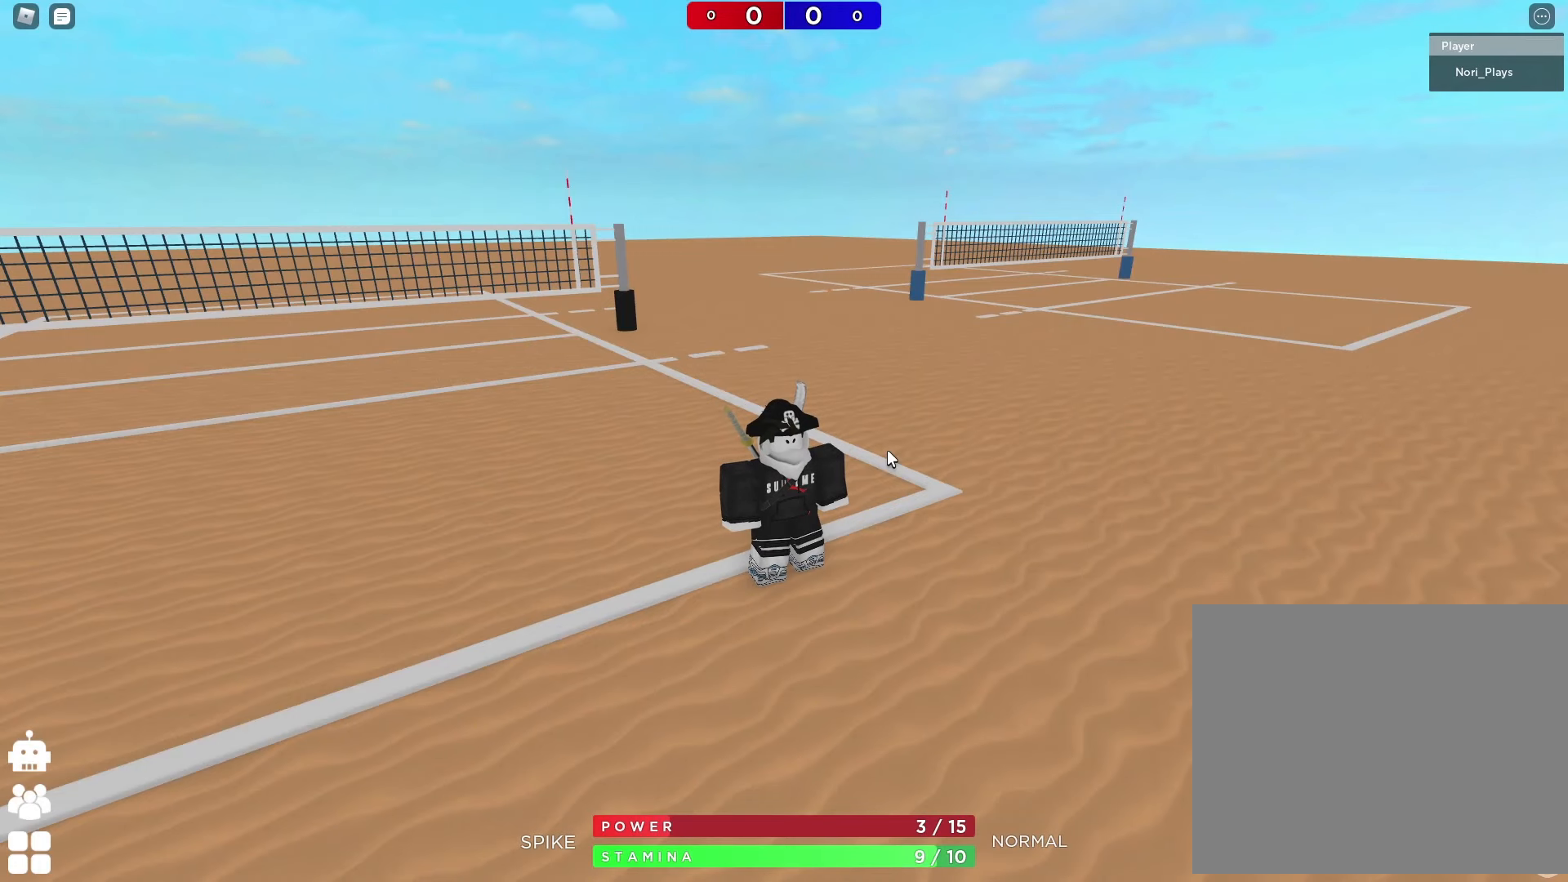
{"keys": [], "events": []}
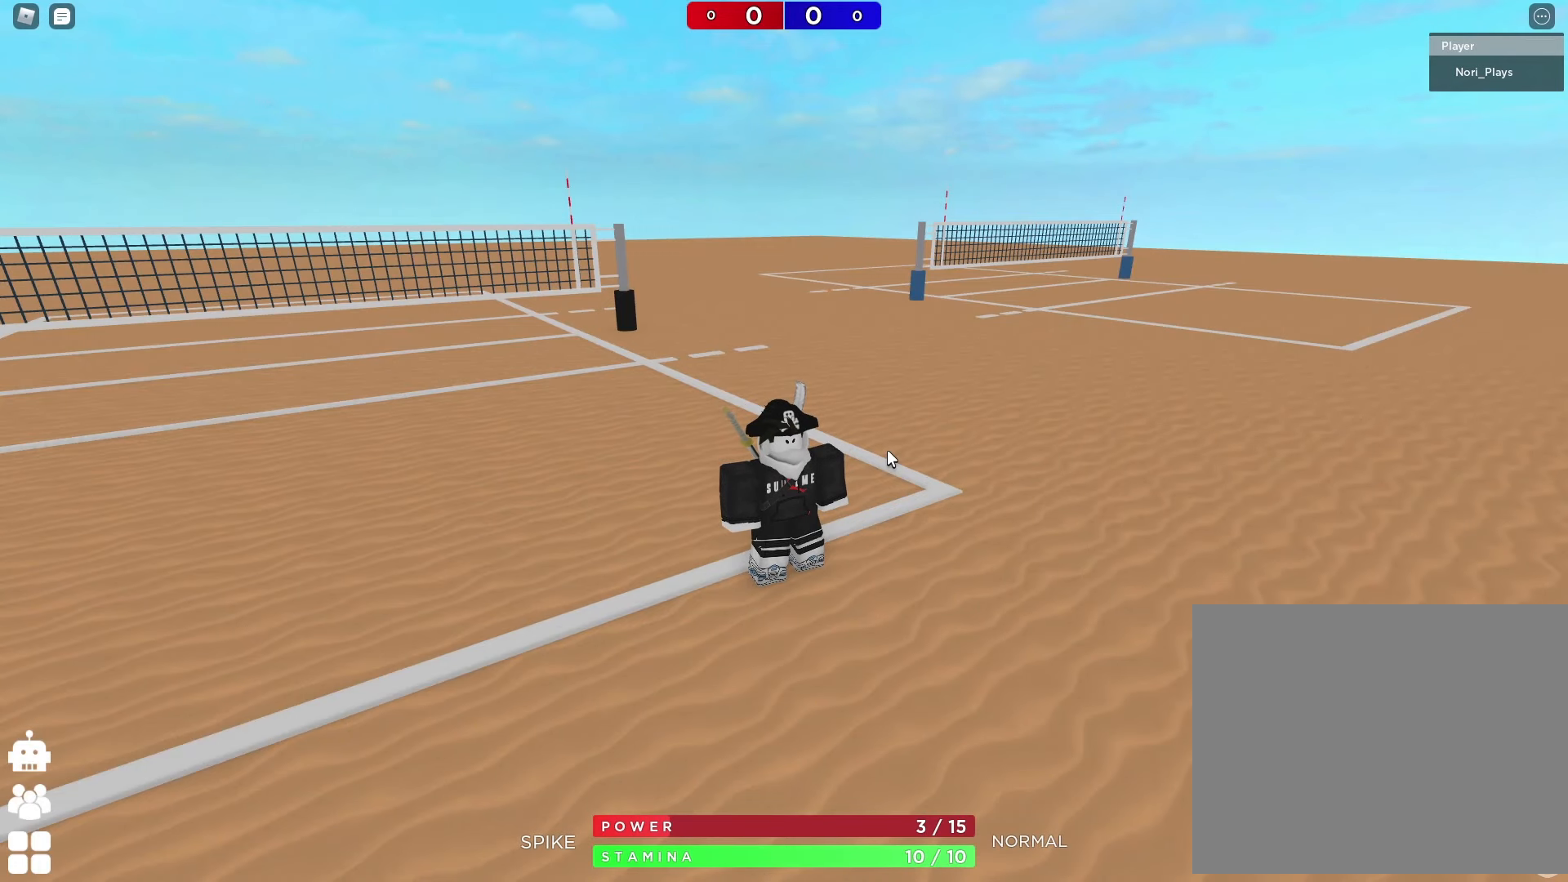
{"keys": ["a", "s"], "events": [[100, "s", "down"], [317, "a", "down"]]}
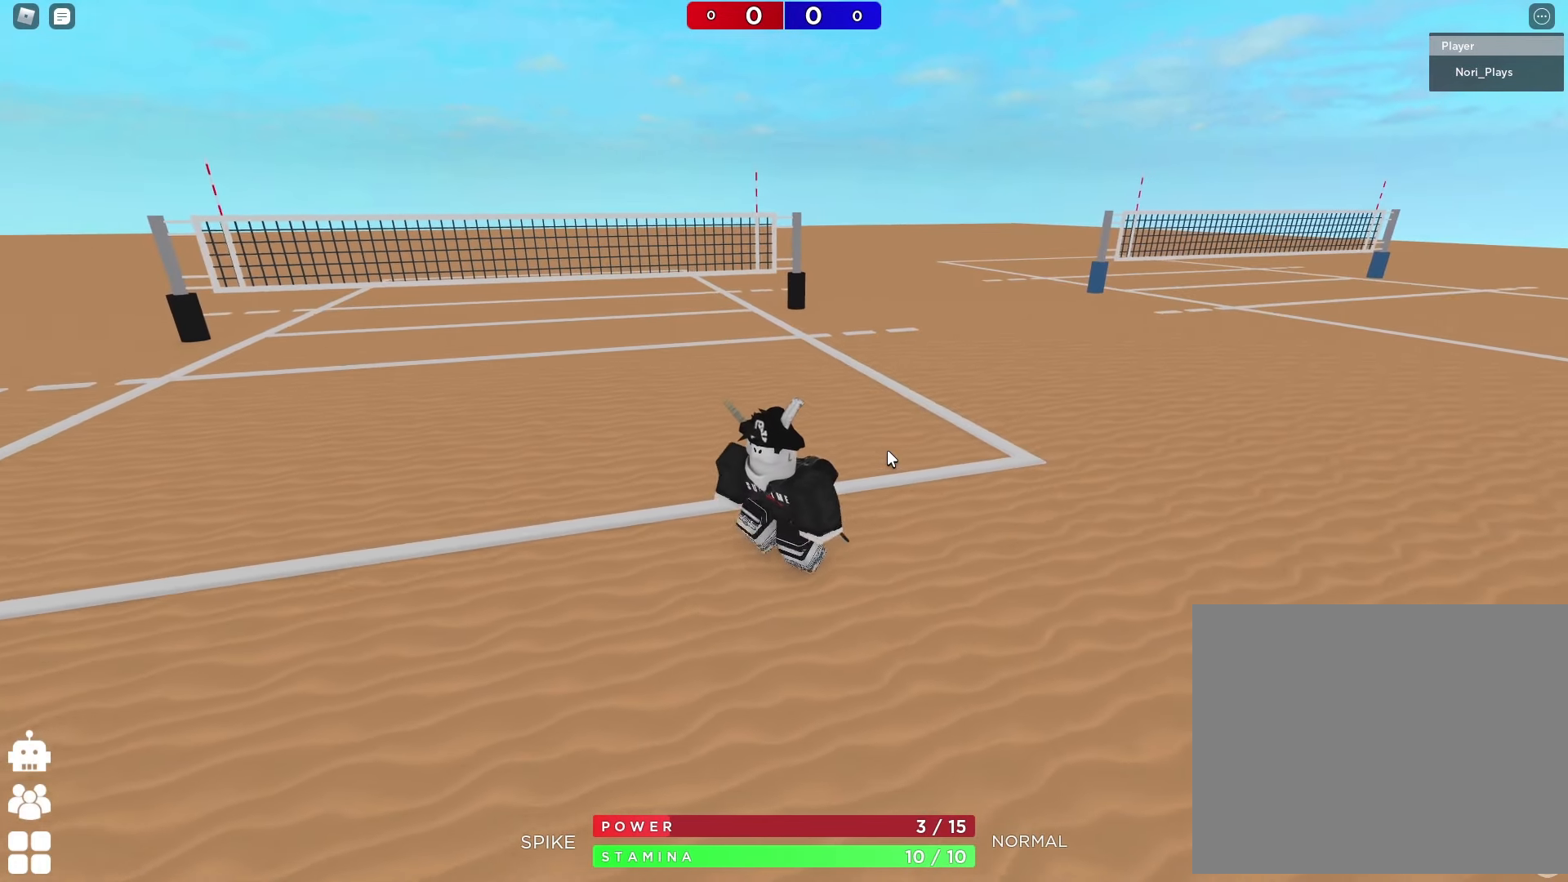
{"keys": [], "events": [[184, "s", "up"], [284, "a", "up"]]}
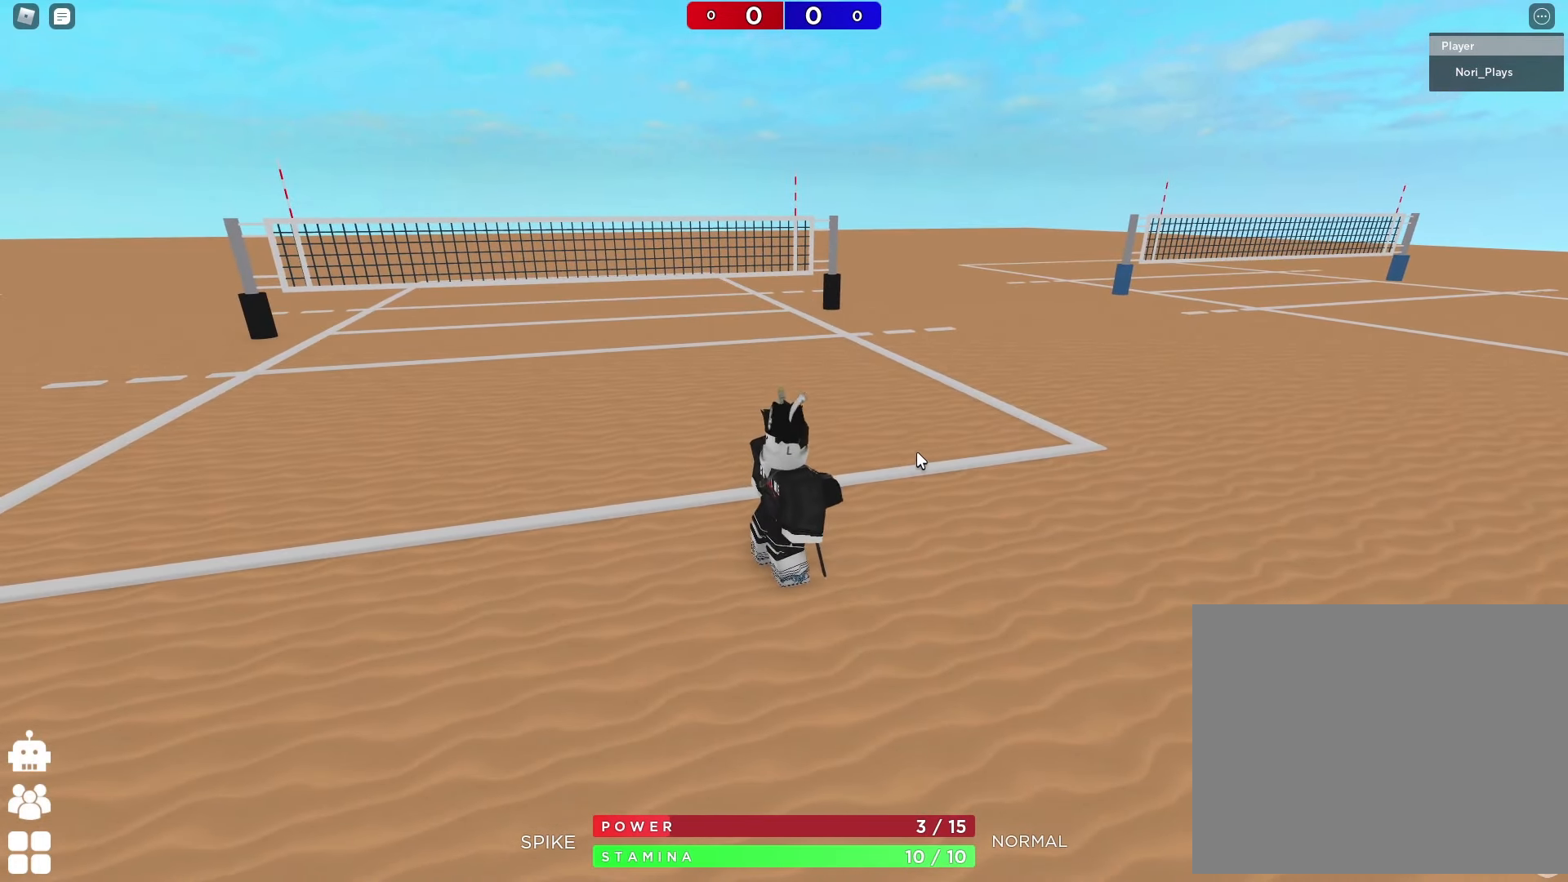
{"keys": [], "events": [[266, "d", "down"], [400, "d", "up"]]}
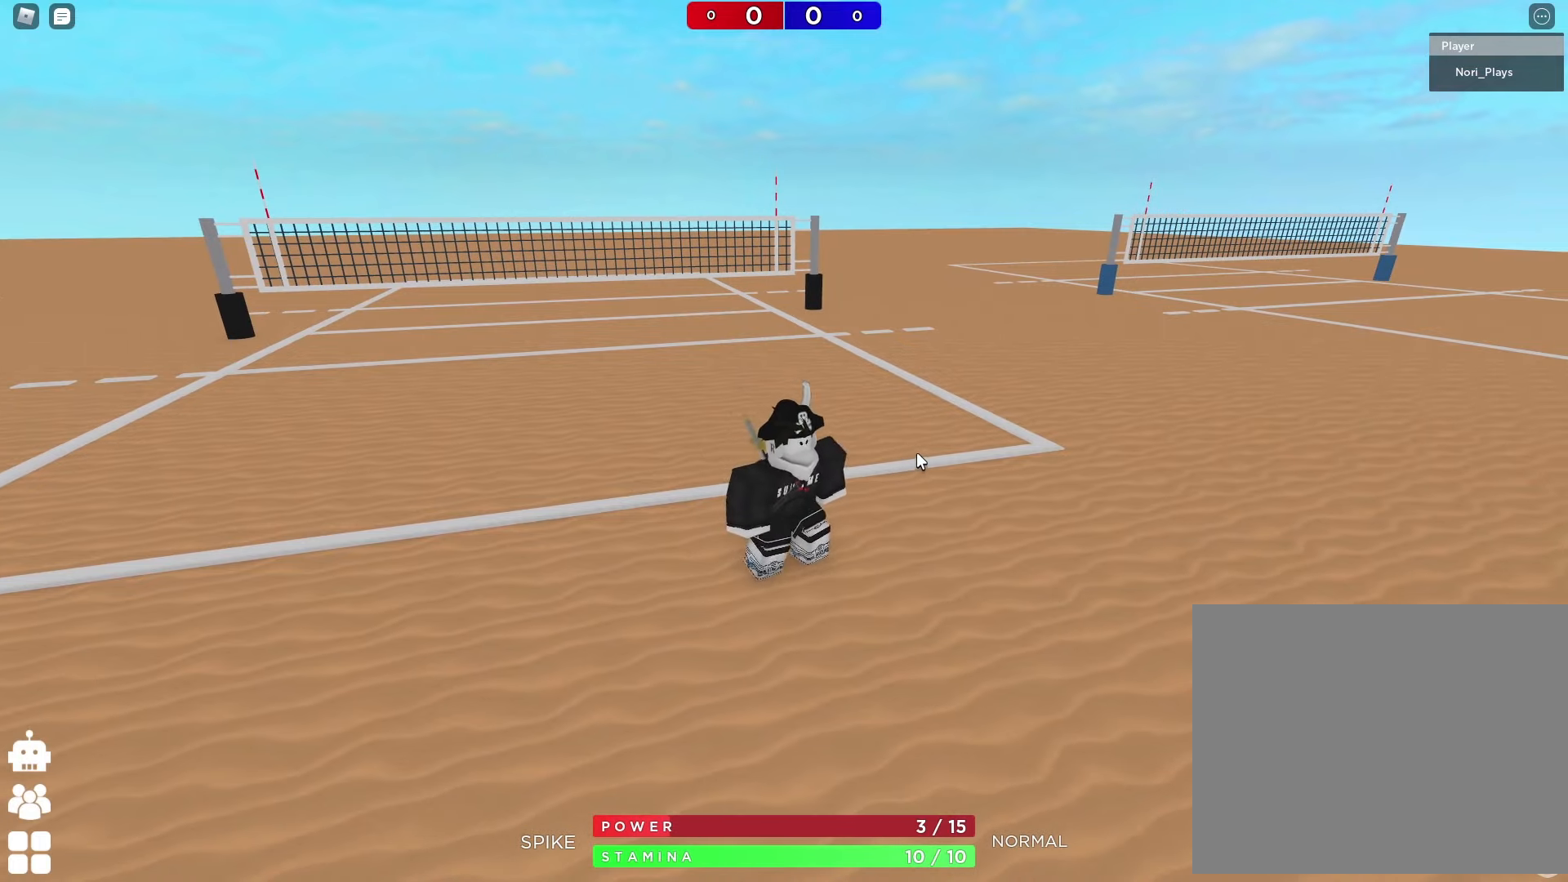
{"keys": [], "events": [[316, "a", "down"], [400, "a", "up"]]}
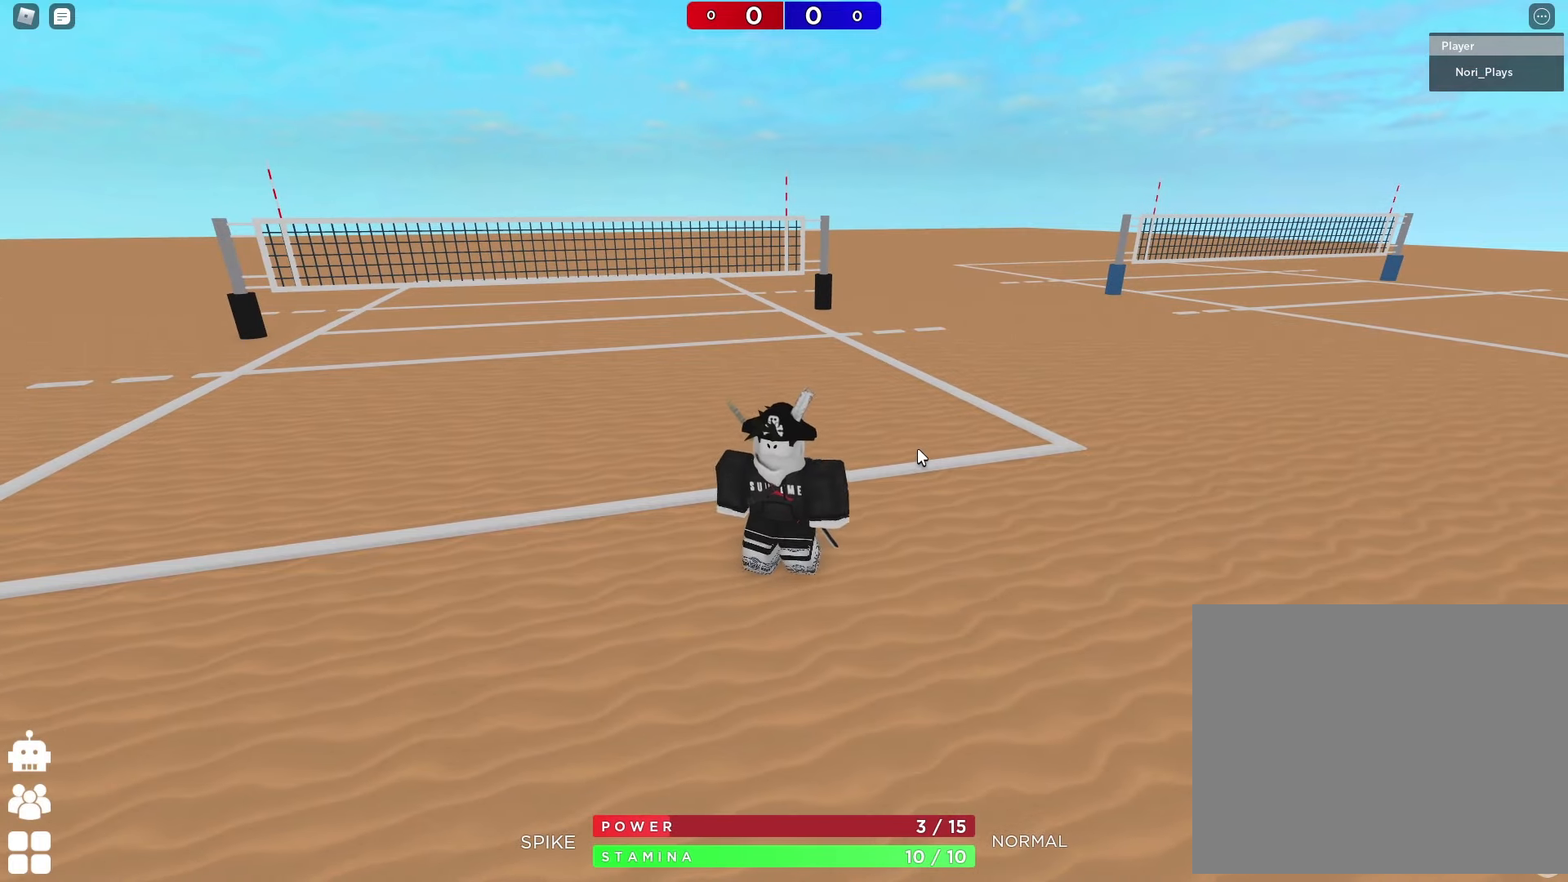
{"keys": [], "events": []}
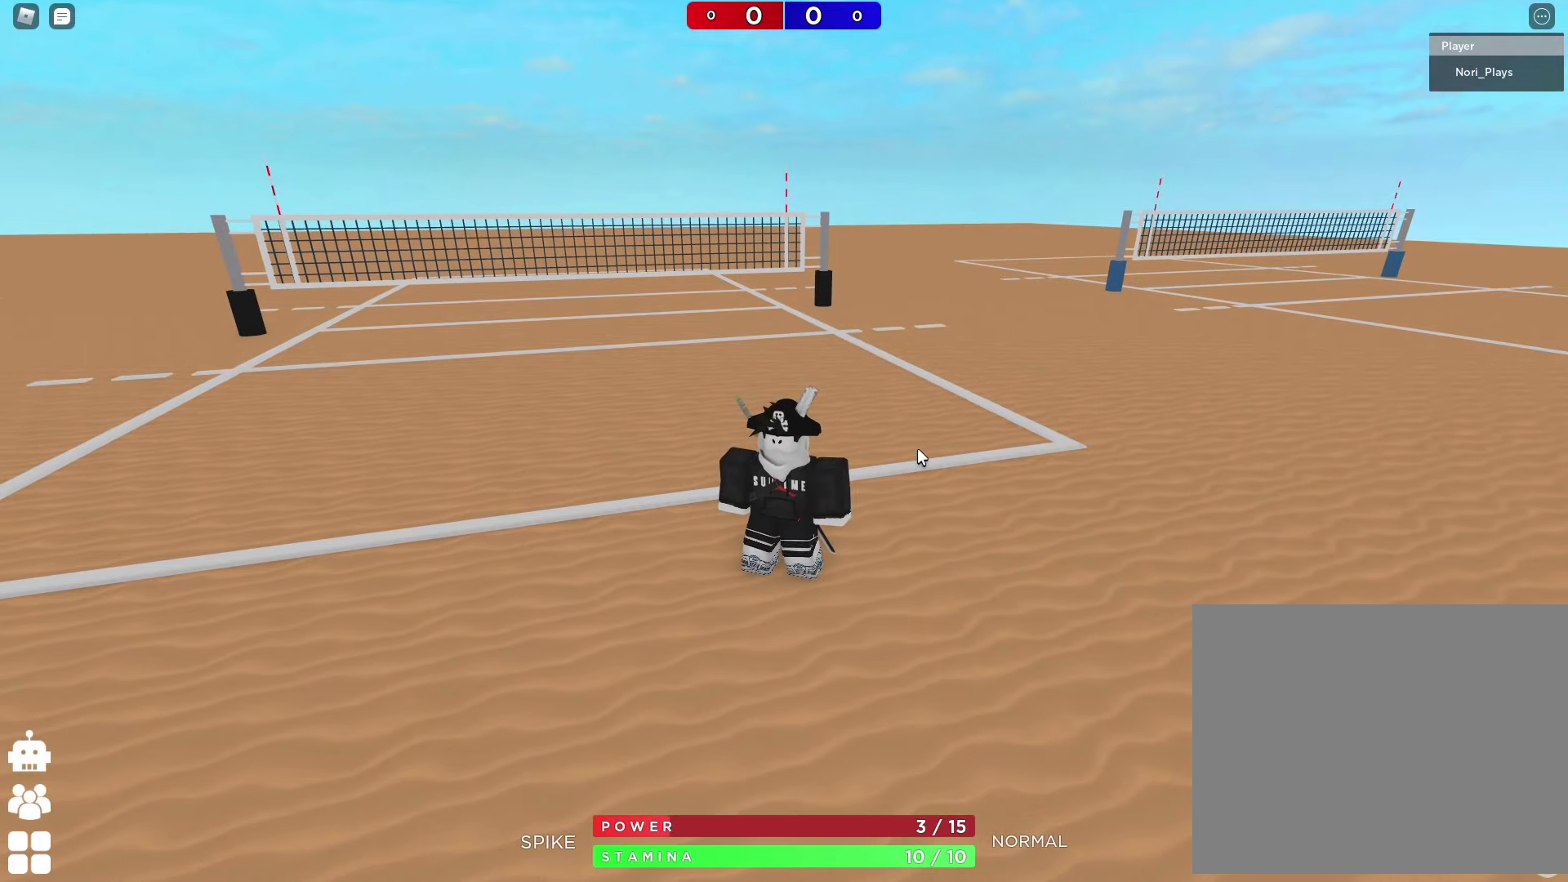
{"keys": [], "events": []}
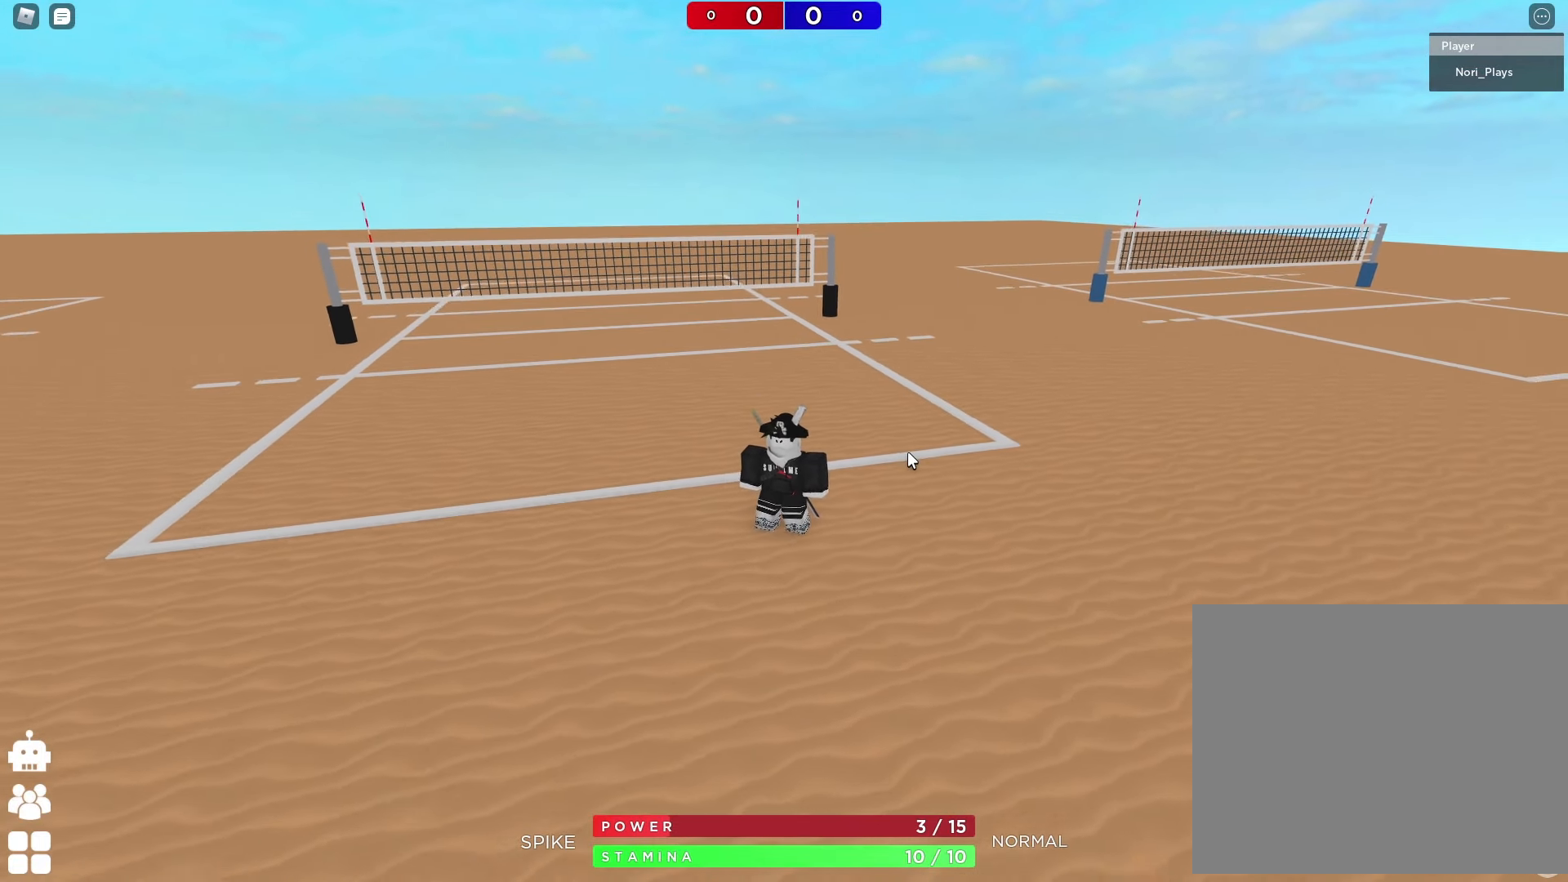
{"keys": ["w"], "events": [[333, "w", "down"]]}
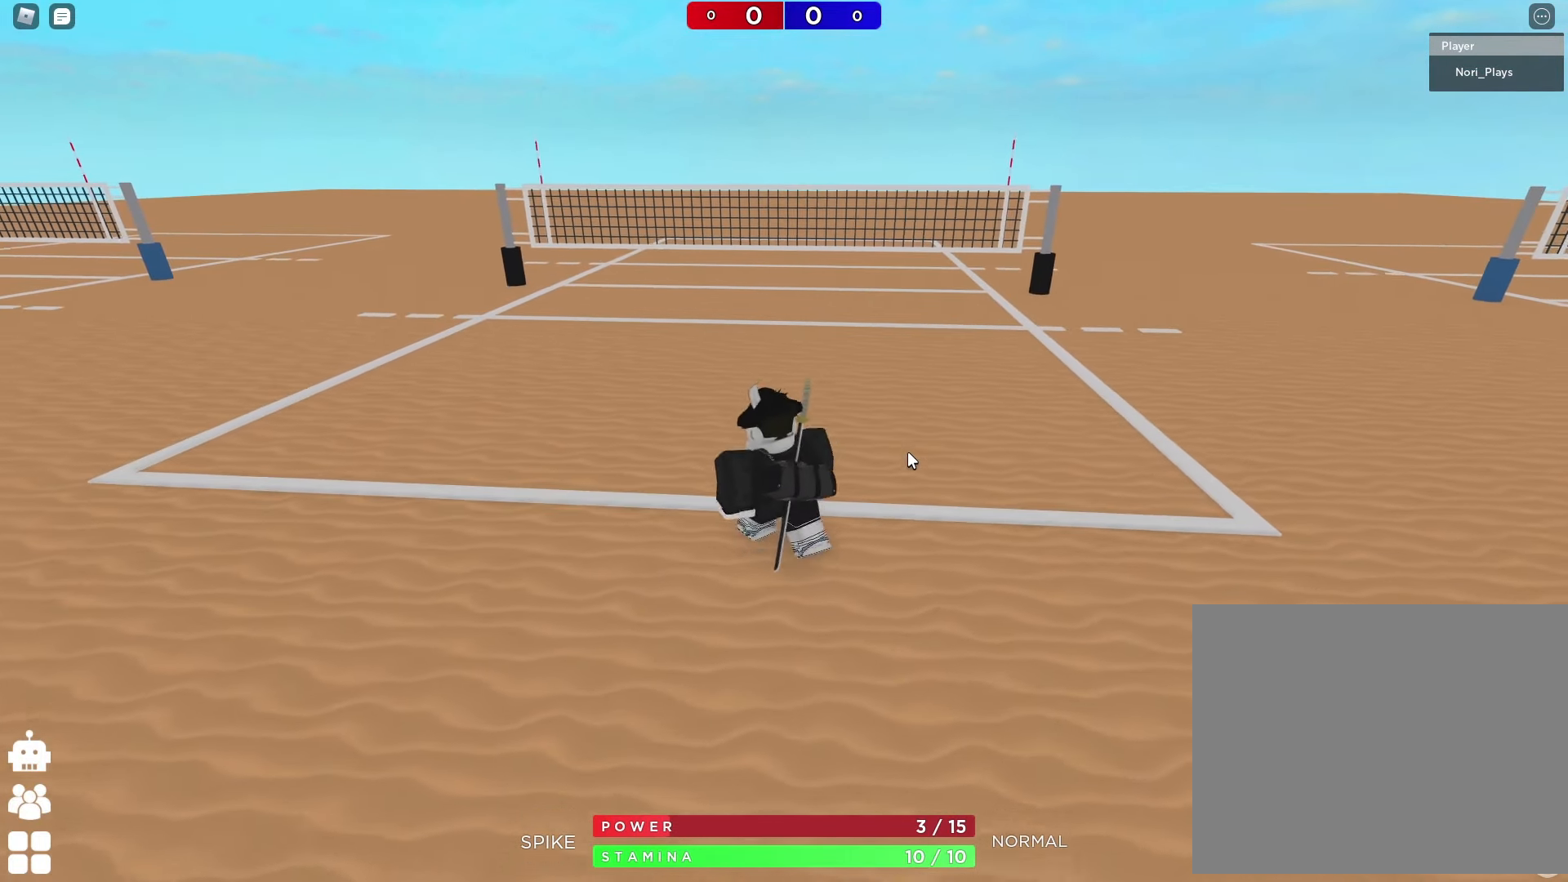
{"keys": ["a", "s"], "events": [[233, "d", "down"], [250, "w", "up"], [383, "s", "down"], [400, "d", "up"], [416, "a", "down"]]}
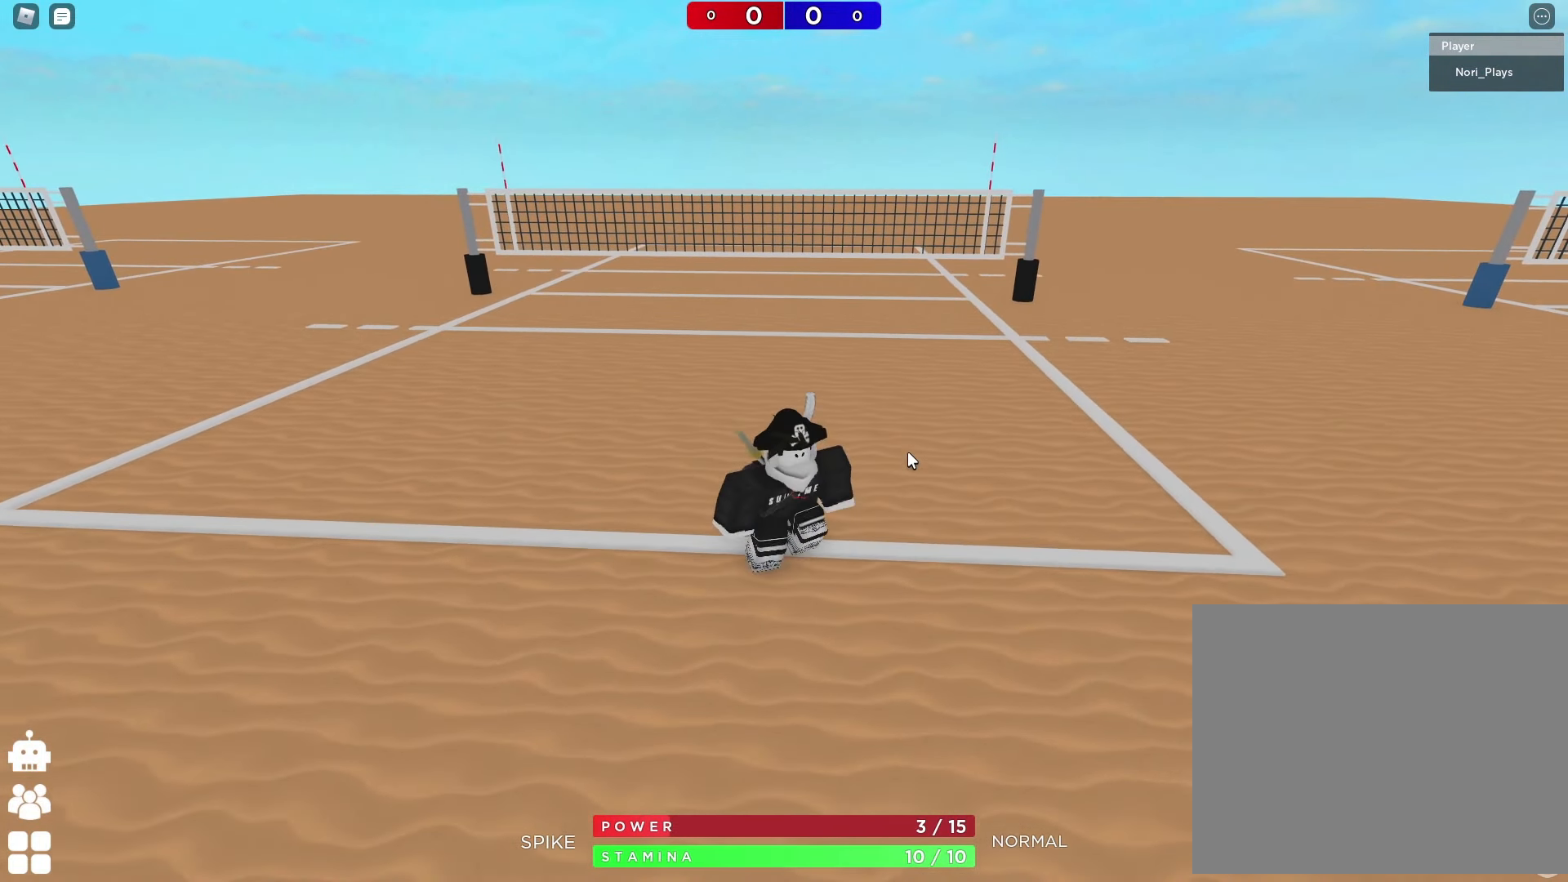
{"keys": [], "events": [[150, "a", "up"], [150, "s", "up"]]}
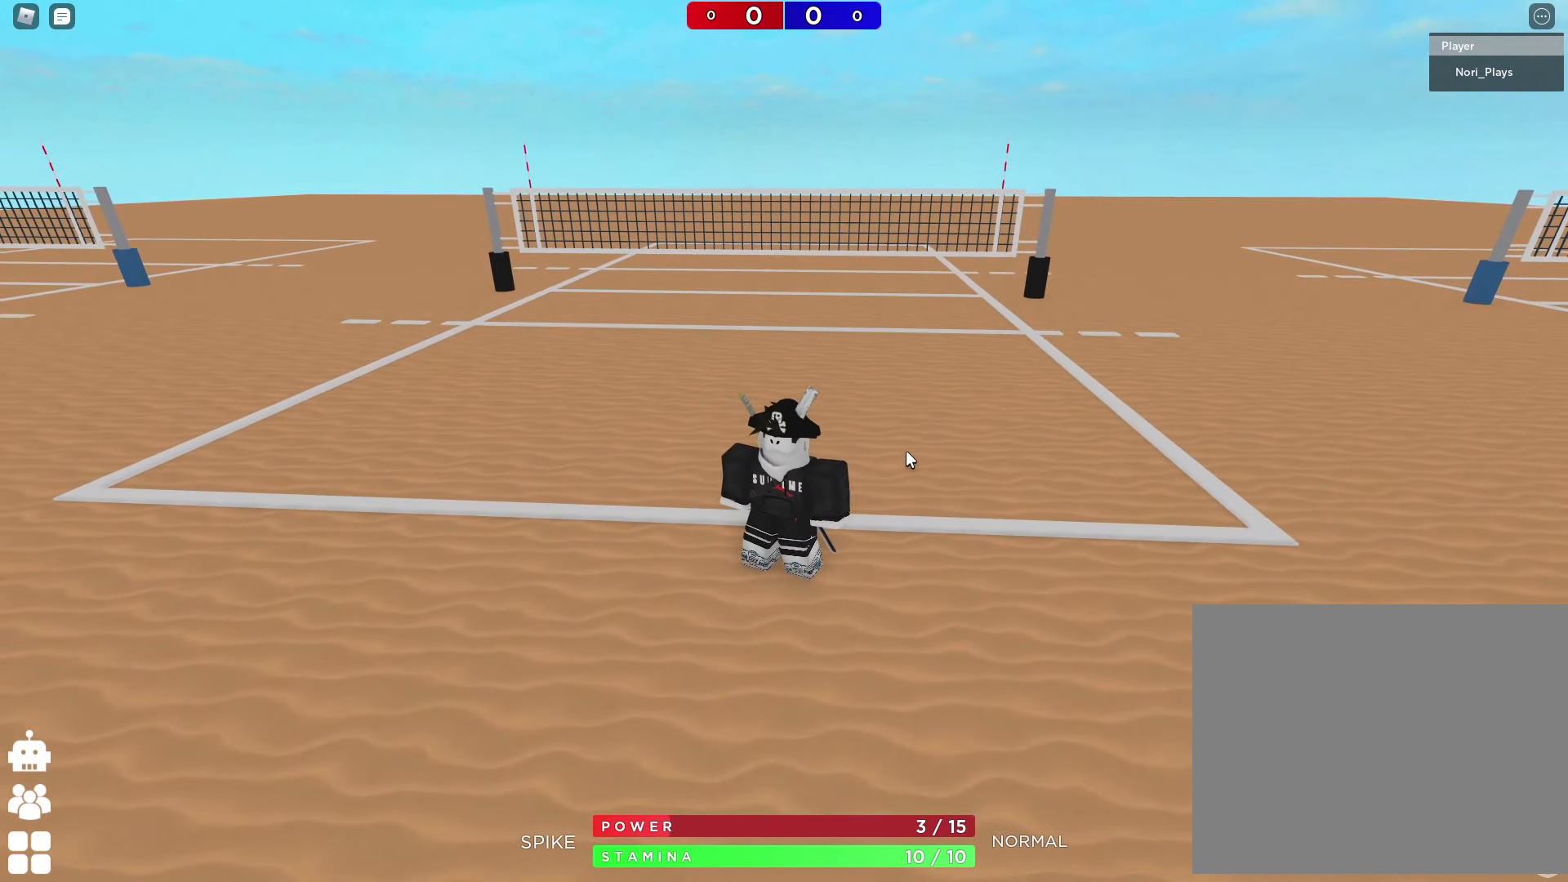
{"keys": [], "events": []}
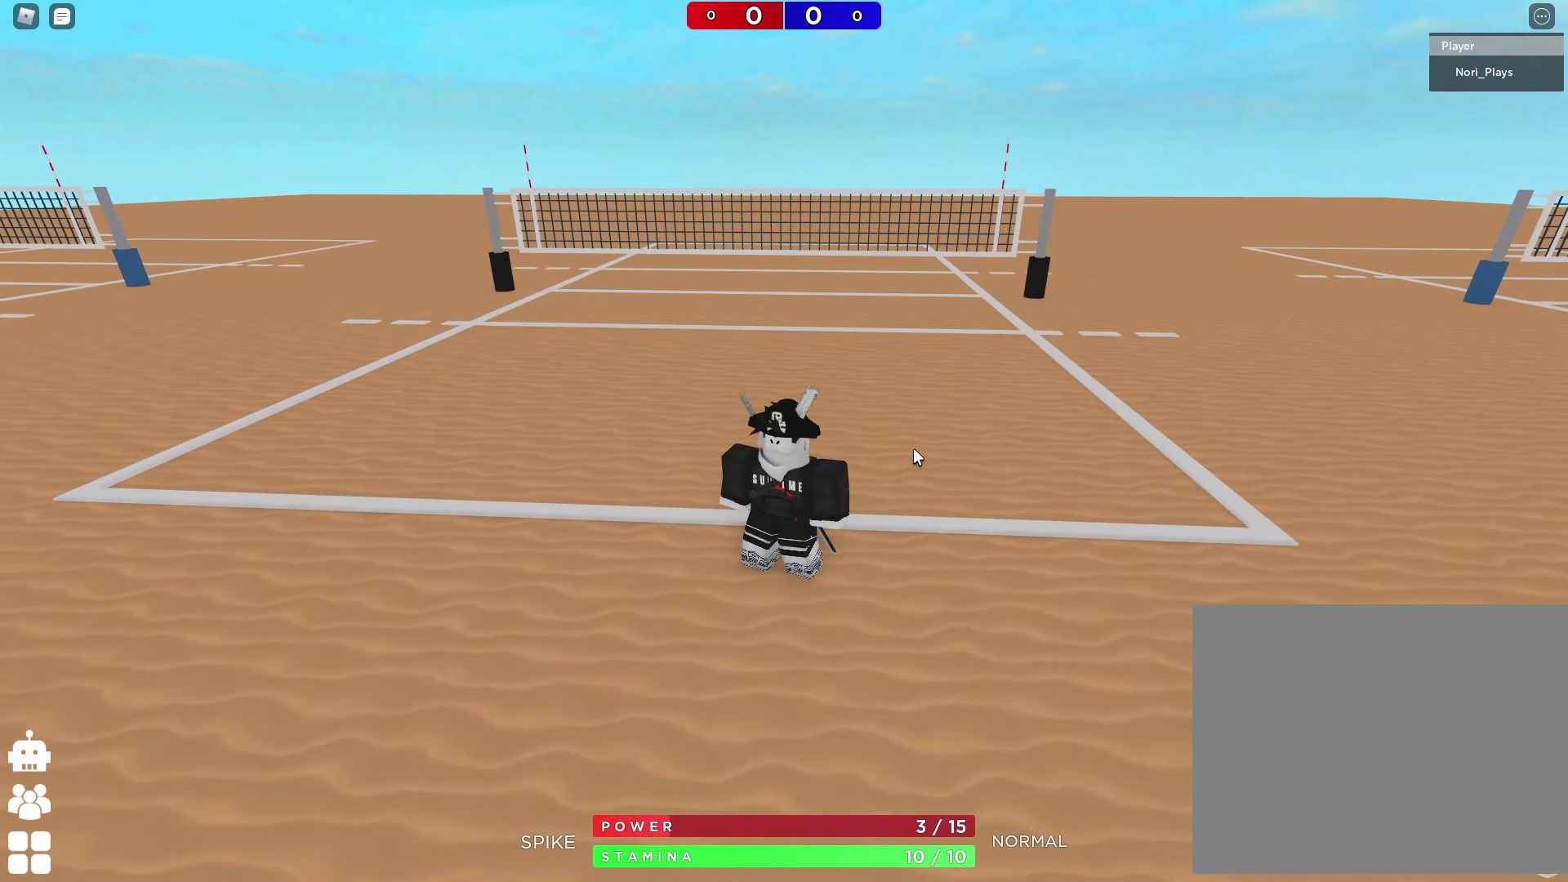
{"keys": [], "events": []}
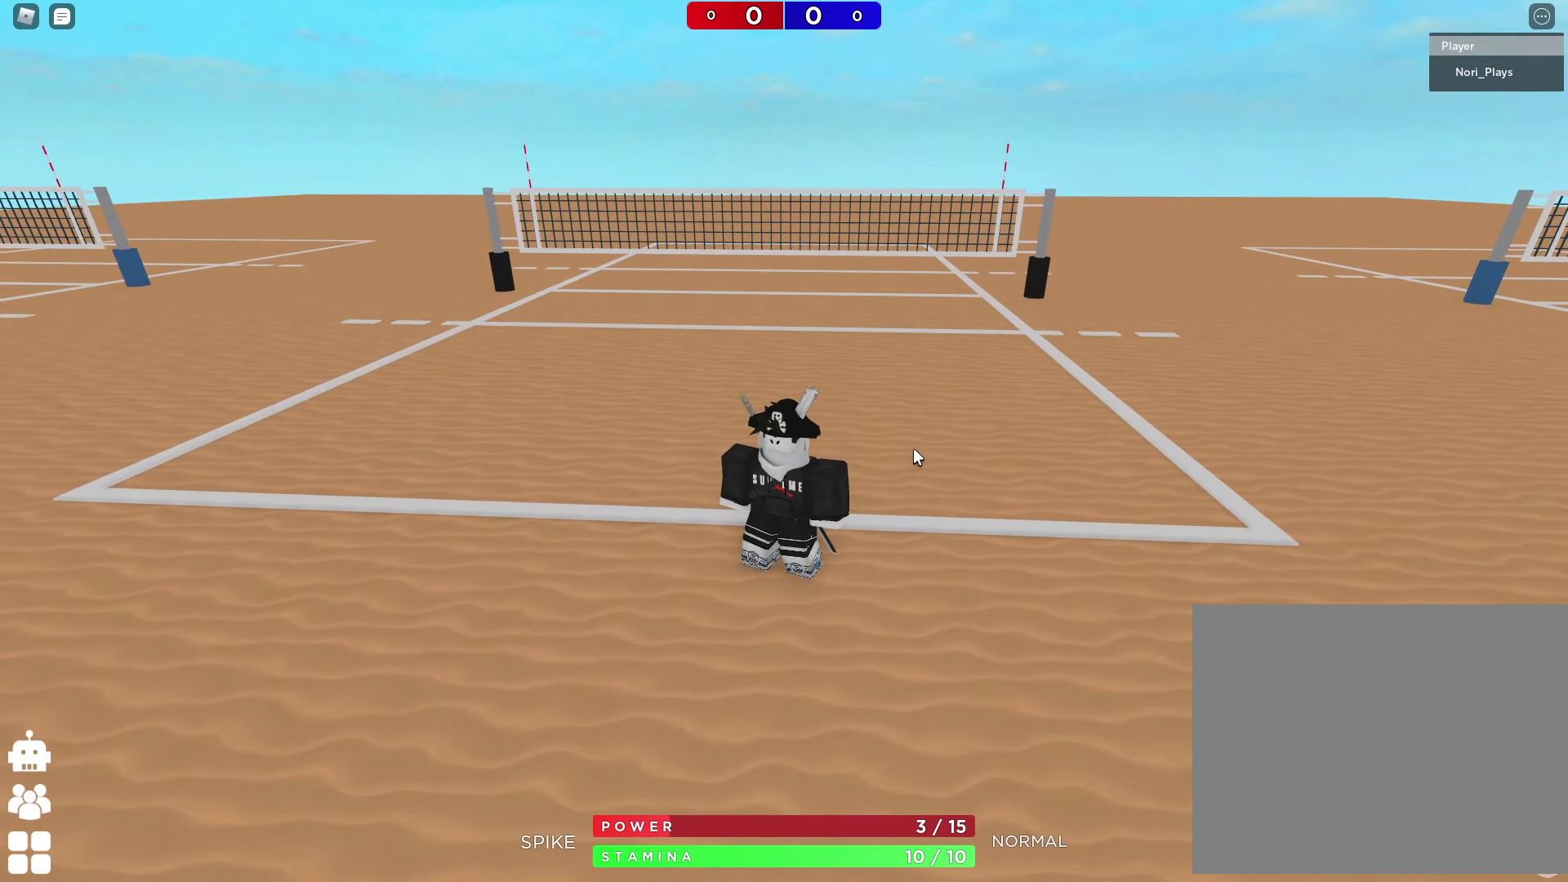
{"keys": [], "events": []}
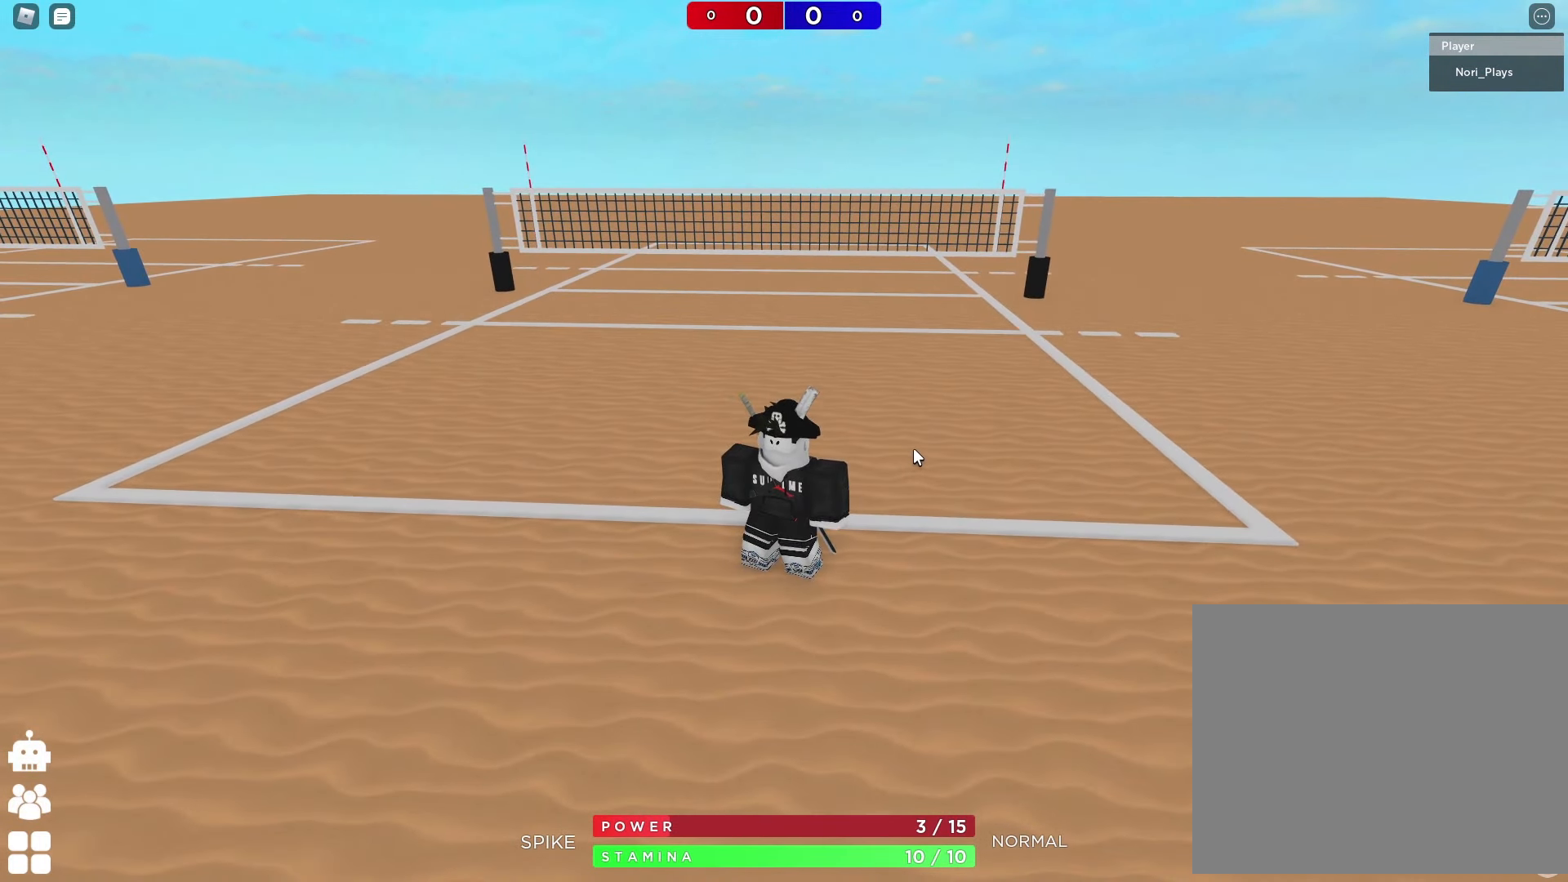
{"keys": [], "events": []}
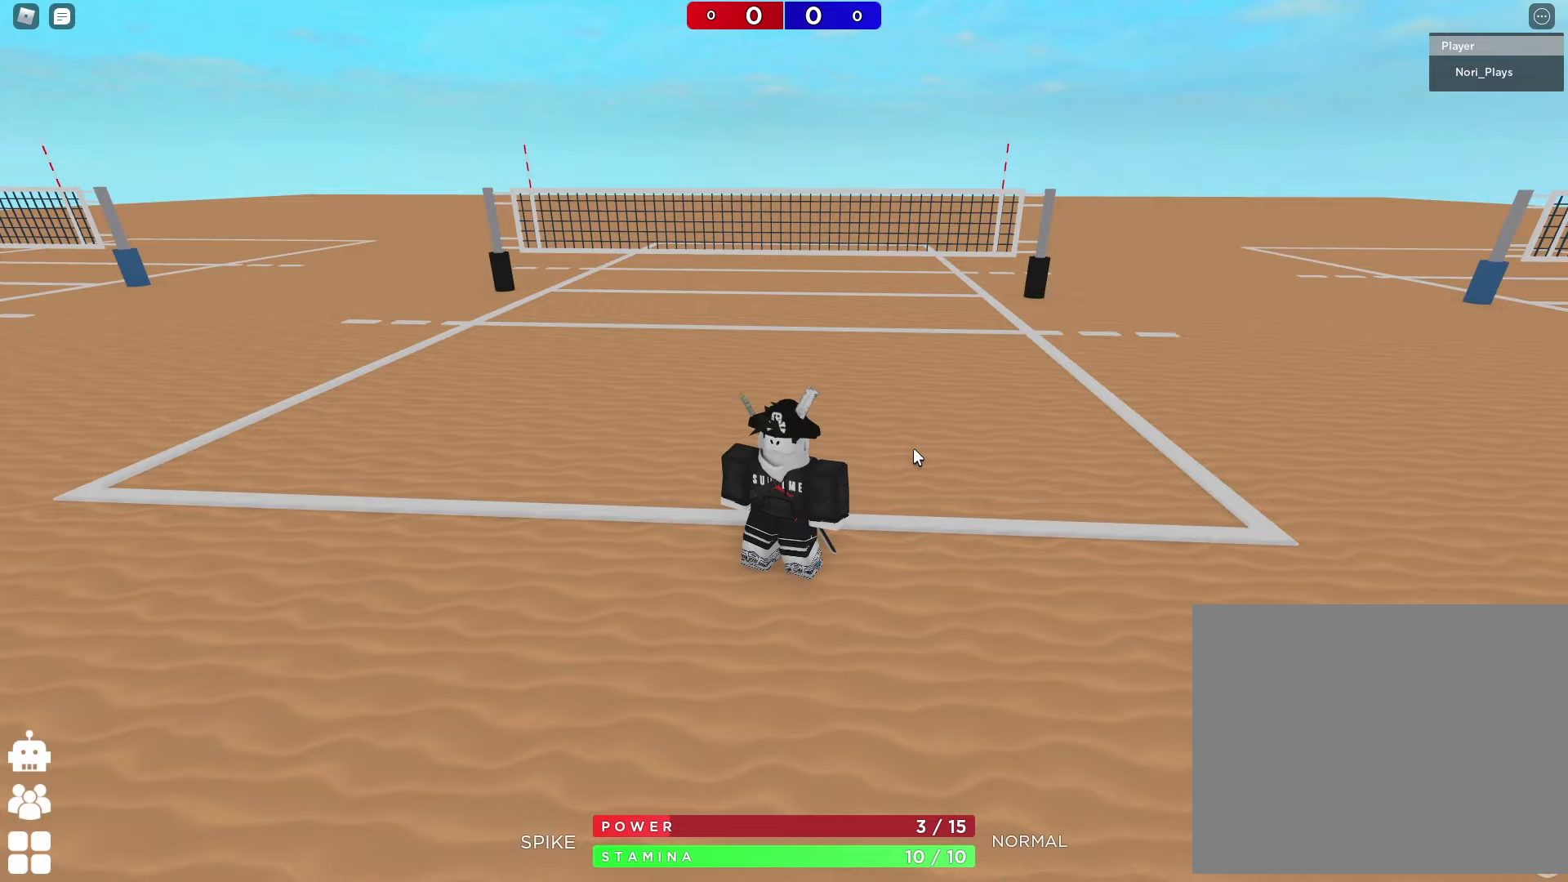
{"keys": [], "events": []}
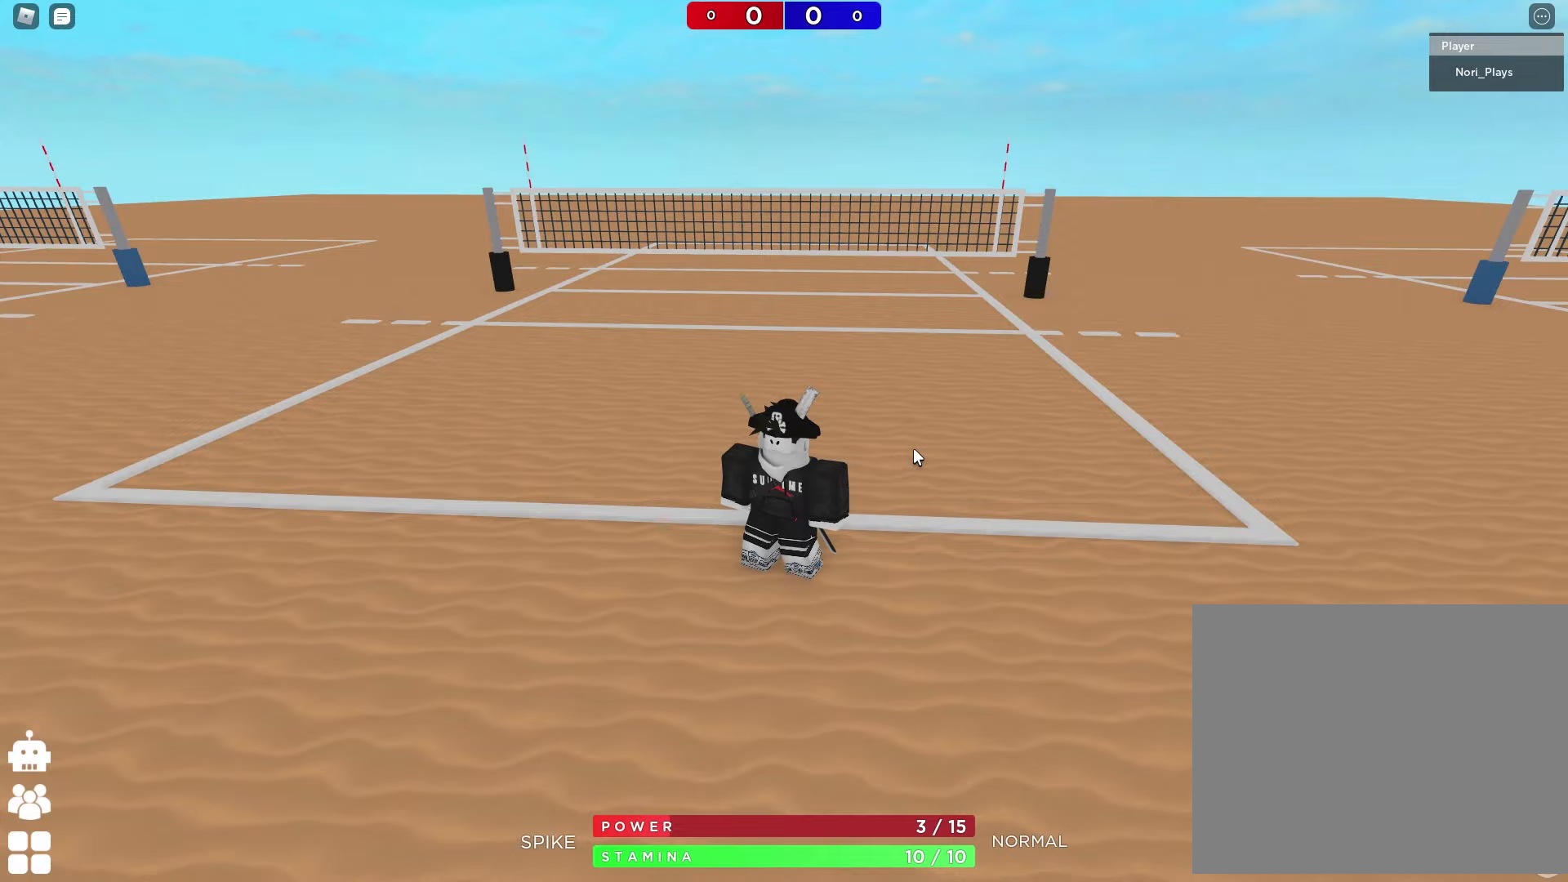
{"keys": [], "events": []}
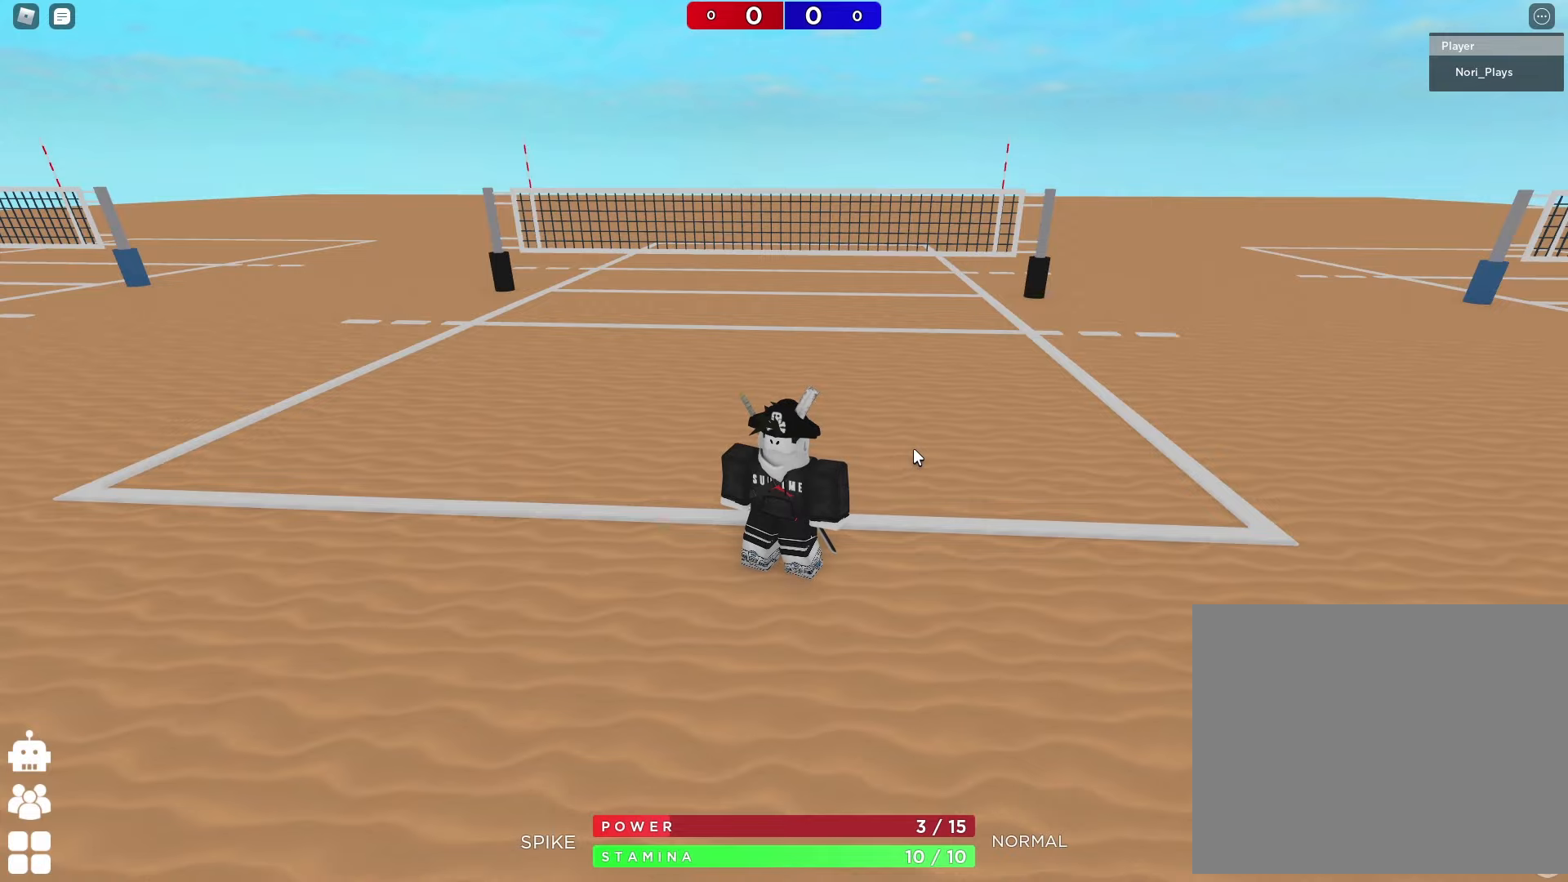
{"keys": [], "events": []}
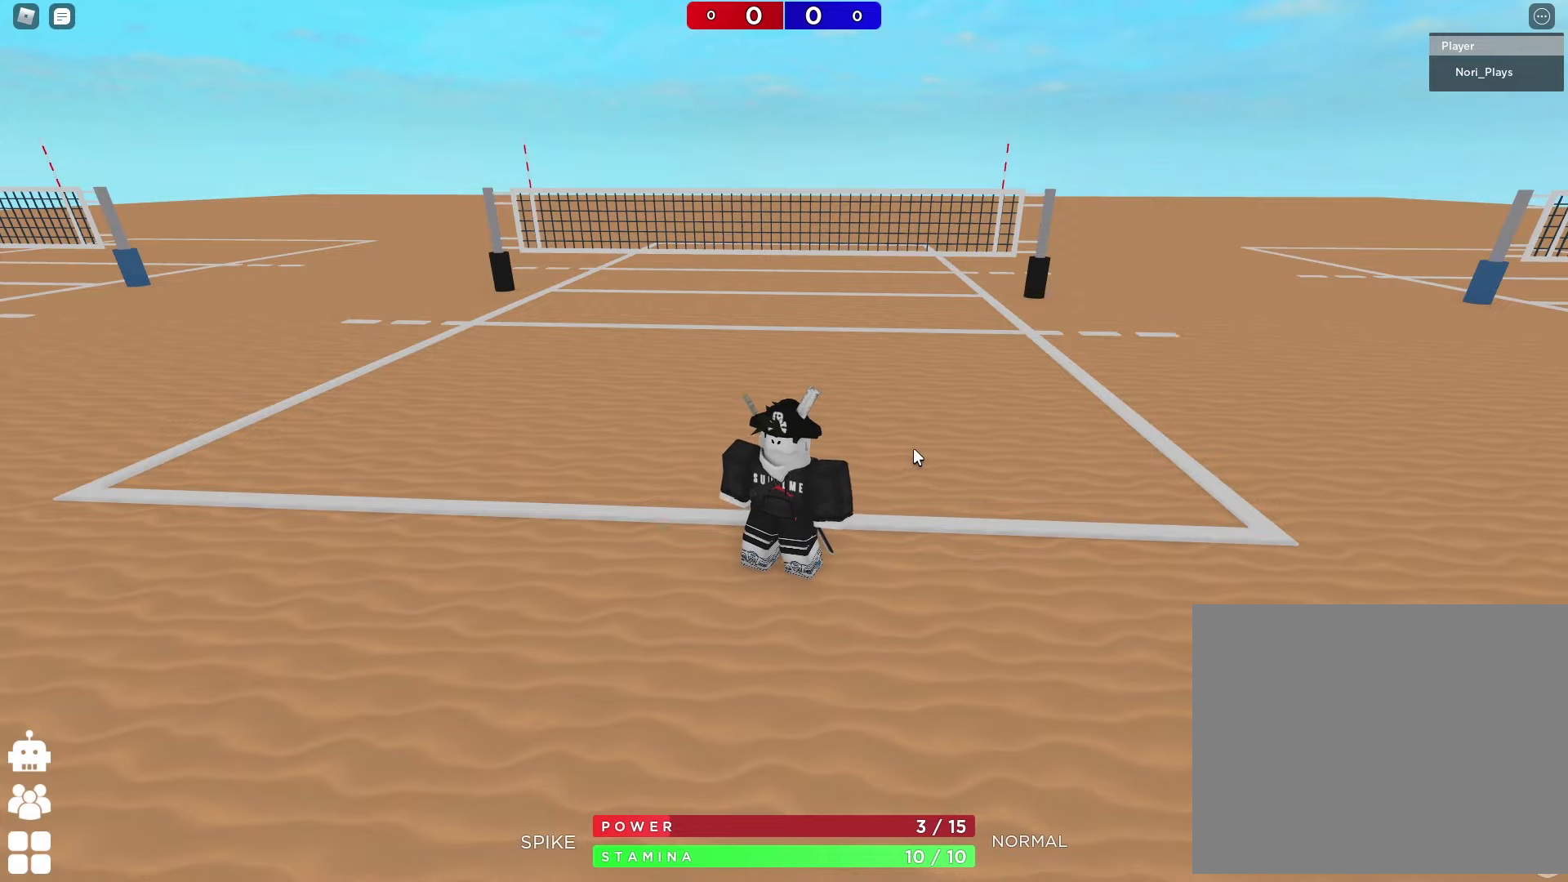
{"keys": [], "events": []}